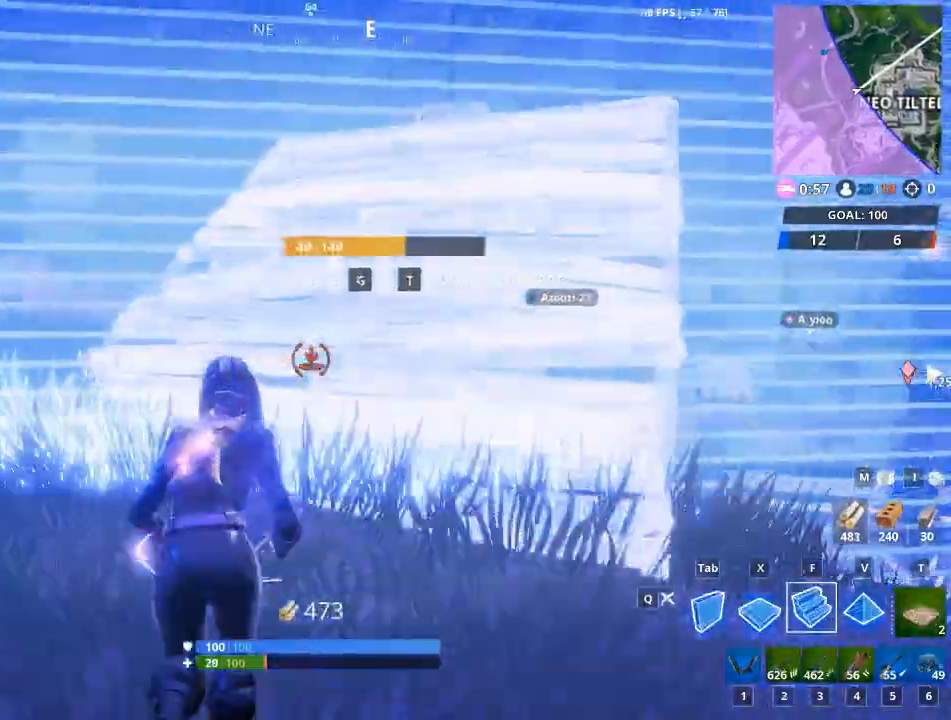
Gameplay with keyboard and mouse; each line is a JSON object with the keys and mouse buttons held at the frame after it. "events" lists presses ("down") and releases ("up") of "1", "2", "3", "4", "5", "a", "alt", "c", "caps_lock", "ctrl", "d", "e", "f", "g", "q", "r", "s", "shift", "space", "t", "tab", "v", "w", "x", "z", "mouse_left", "mouse_wheel" and "mouse_right" between this image and that frame as [ms after this image, input, new state], when the widget could be followed in between. "mouse_left", "mouse_wheel", "mouse_right" = the "left", "wheel", "right" buttons of the "mouse" list. No other keys are recorded. "wheel" means that the mouse wheel is clicked or scrolled. "mouse_move" is the direction in which the mouse moves at that frame (one of eight, or "still"), when it could be read.
{"keys": ["w"], "mouse": [], "mouse_move": "up", "events": []}
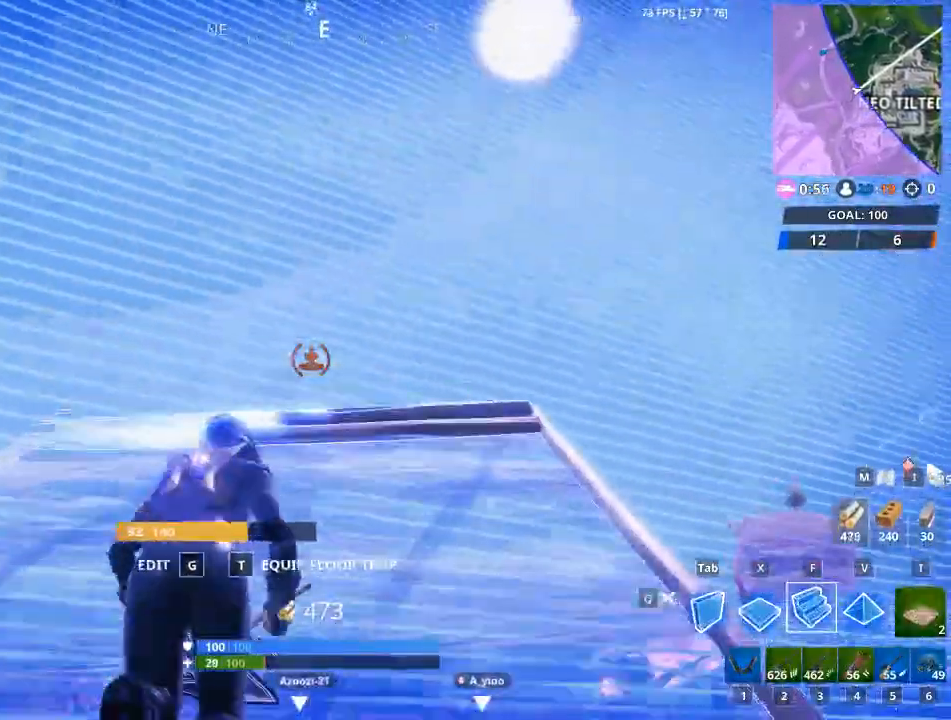
{"keys": ["1", "w"], "mouse": [], "mouse_move": "down-left", "events": [[16, "space", "down"], [166, "mouse_left", "down"], [267, "space", "up"], [350, "1", "down"], [350, "mouse_left", "up"]]}
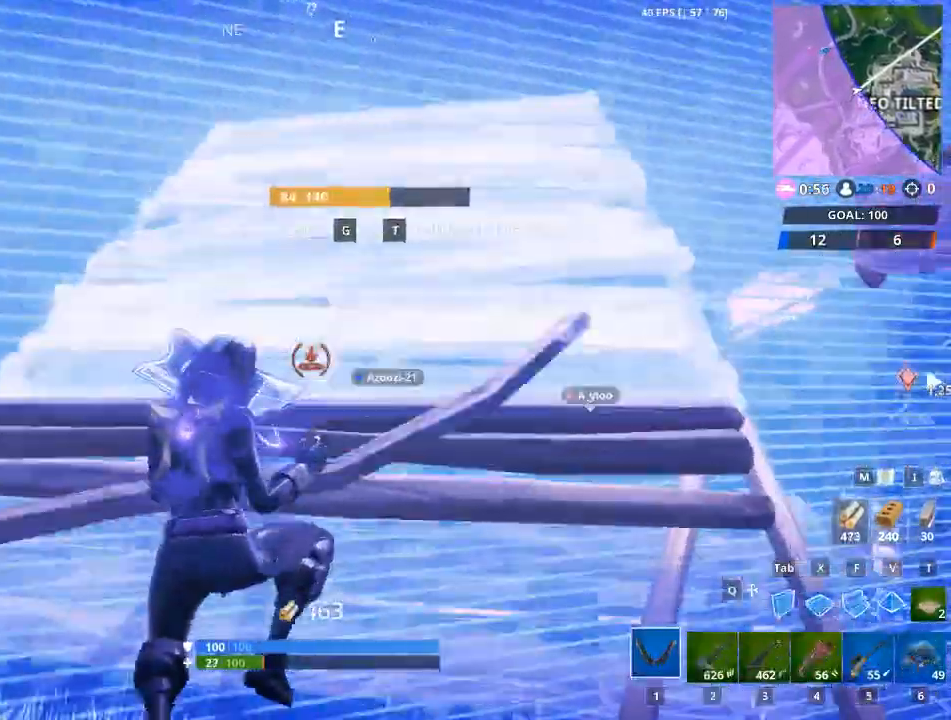
{"keys": ["d", "w"], "mouse": [], "mouse_move": "down", "events": [[33, "1", "up"], [267, "d", "down"]]}
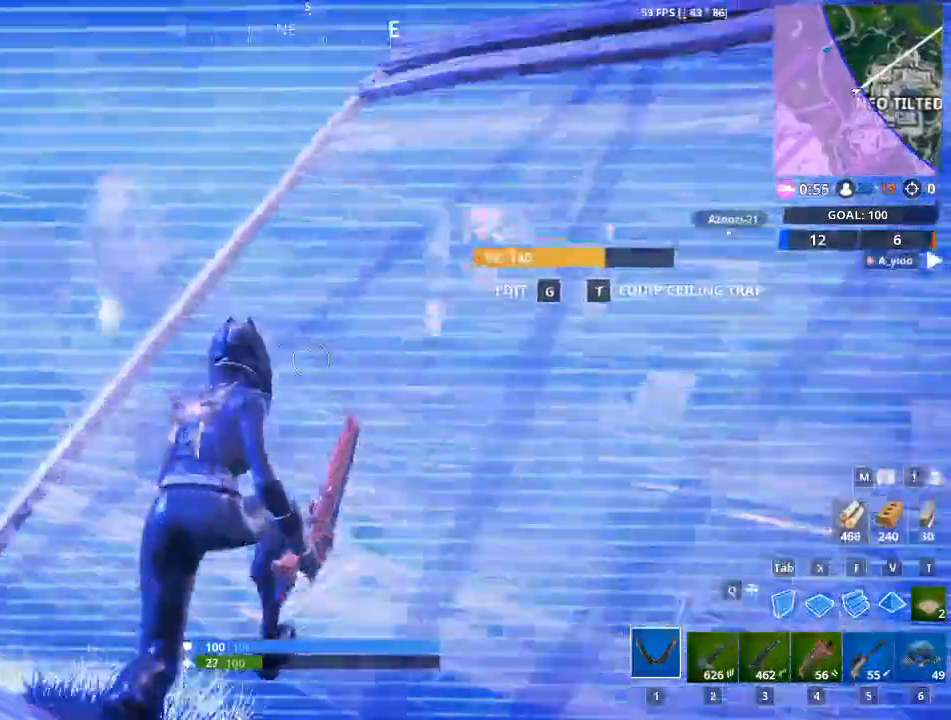
{"keys": ["d", "w"], "mouse": [], "mouse_move": "still", "events": []}
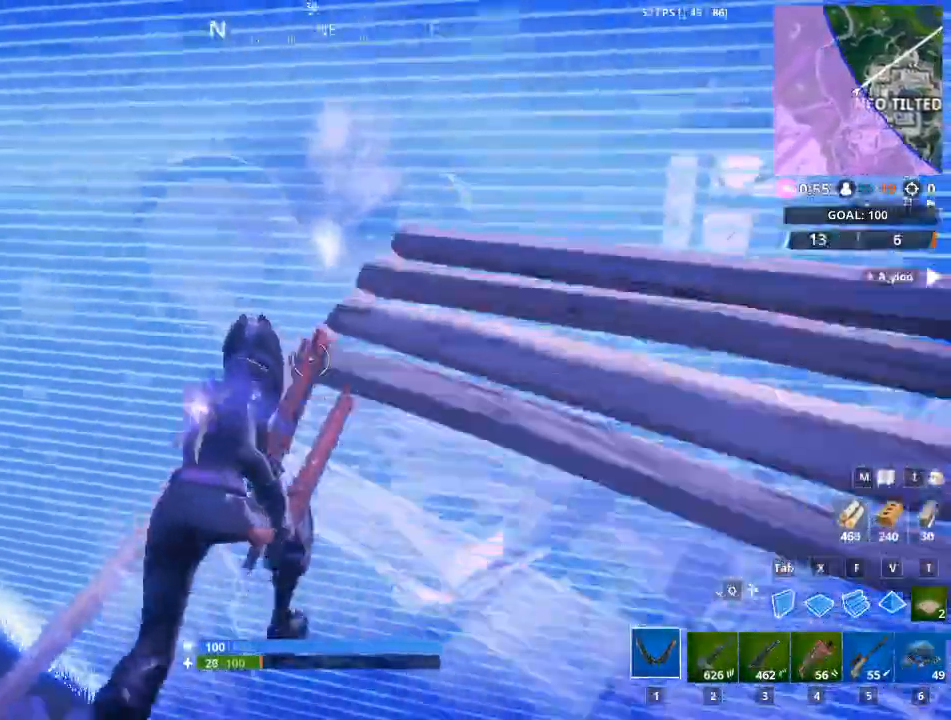
{"keys": ["d", "space", "w"], "mouse": [], "mouse_move": "still", "events": [[150, "space", "down"], [300, "space", "up"], [451, "space", "down"]]}
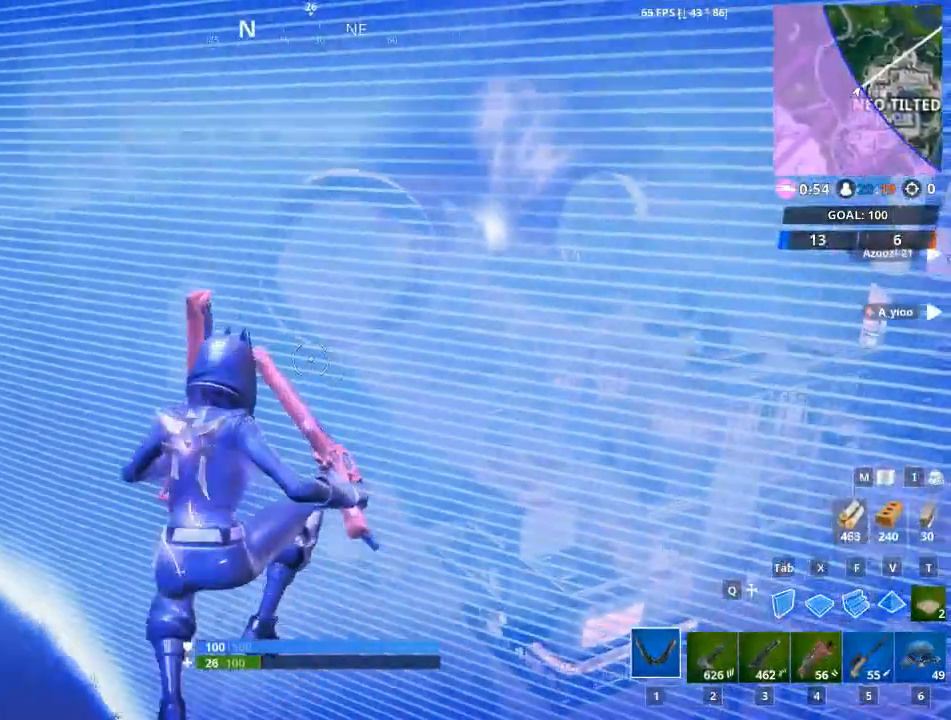
{"keys": ["d", "space", "w"], "mouse": [], "mouse_move": "still", "events": [[66, "space", "up"], [166, "space", "down"], [317, "space", "up"], [450, "space", "down"]]}
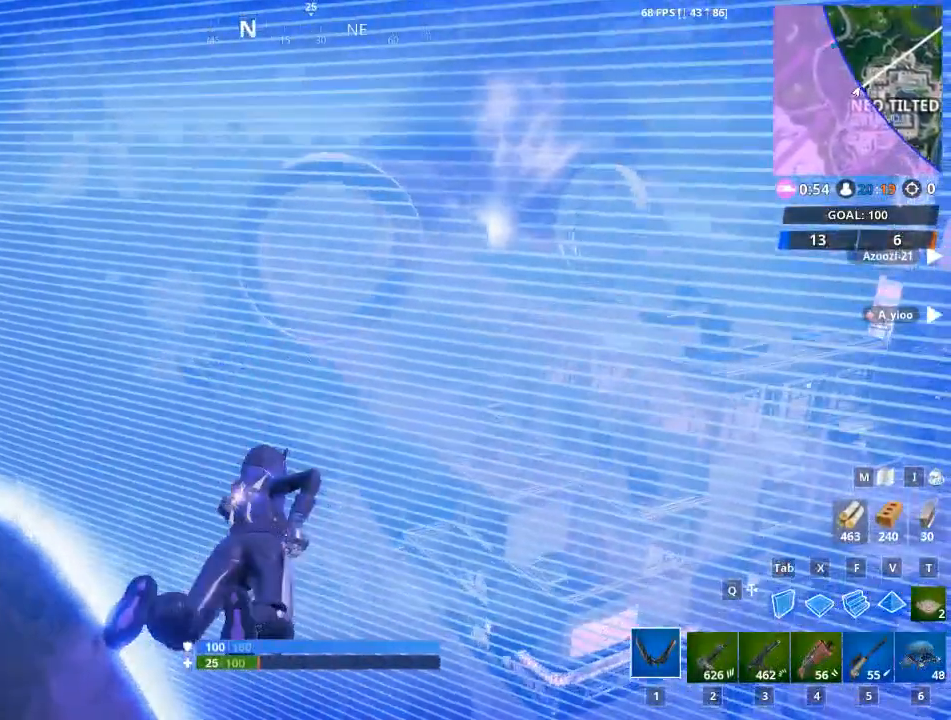
{"keys": ["d"], "mouse": [], "mouse_move": "up", "events": [[150, "space", "up"], [384, "w", "up"]]}
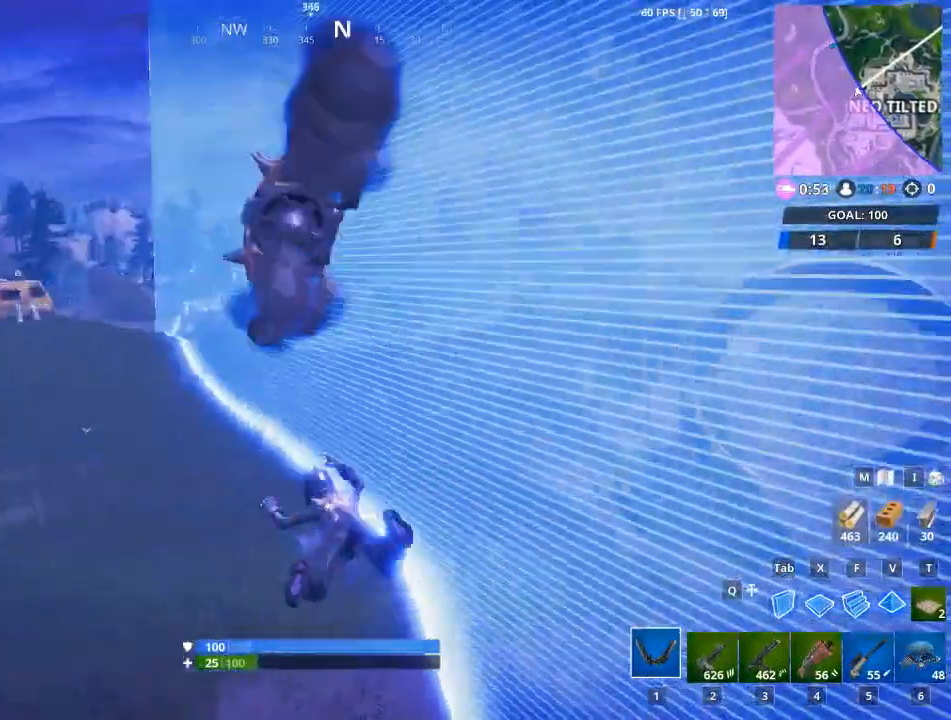
{"keys": ["d", "w"], "mouse": [], "mouse_move": "still", "events": [[116, "w", "down"]]}
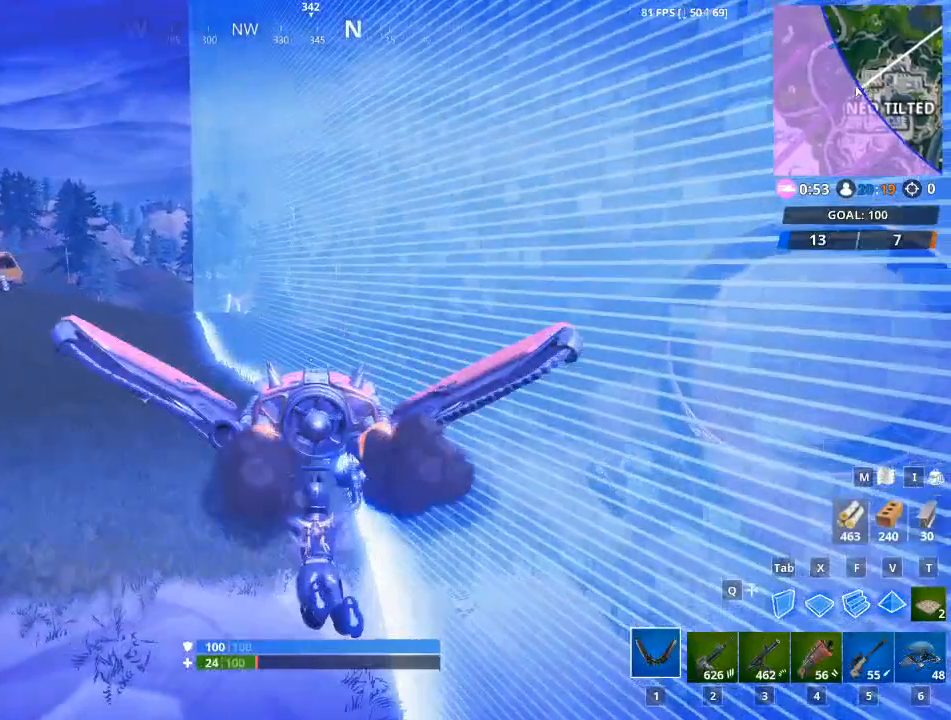
{"keys": ["d", "w"], "mouse": [], "mouse_move": "right", "events": []}
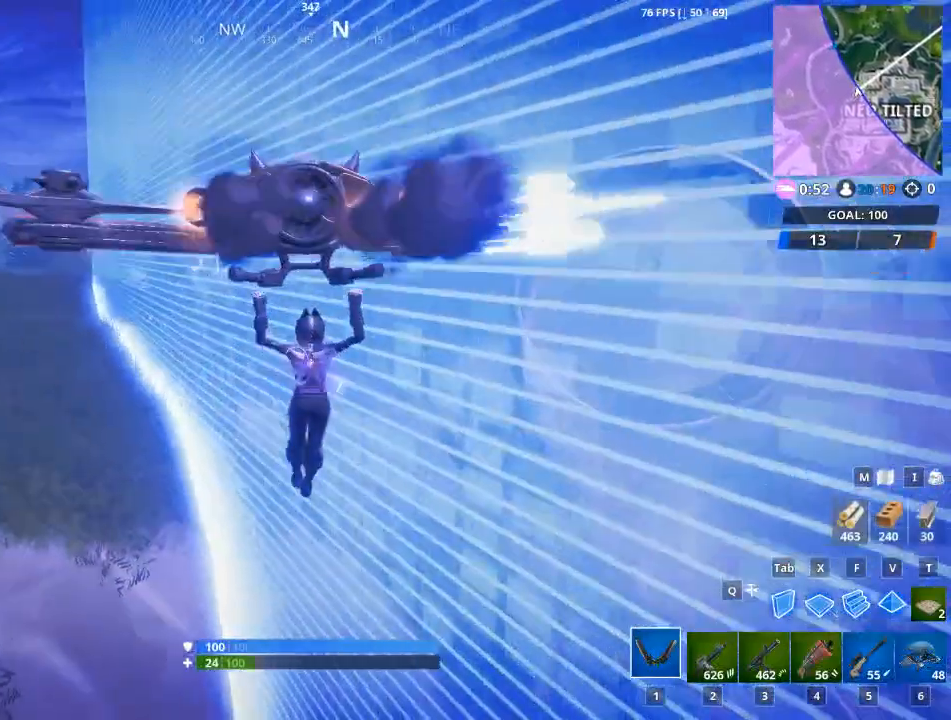
{"keys": ["d", "w"], "mouse": [], "mouse_move": "right", "events": []}
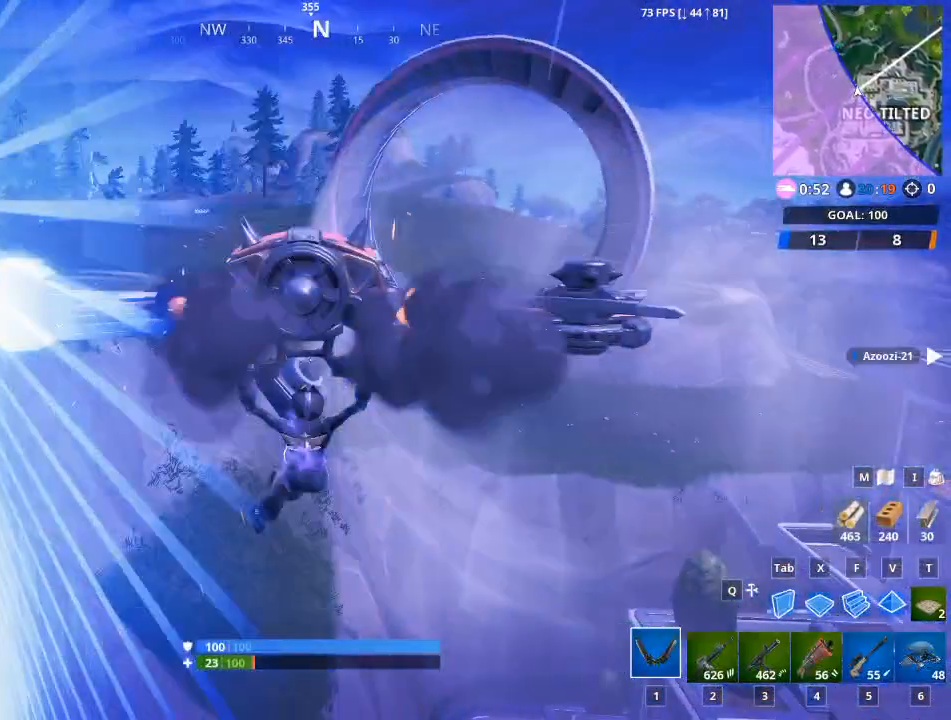
{"keys": ["w"], "mouse": [], "mouse_move": "up", "events": [[67, "d", "up"]]}
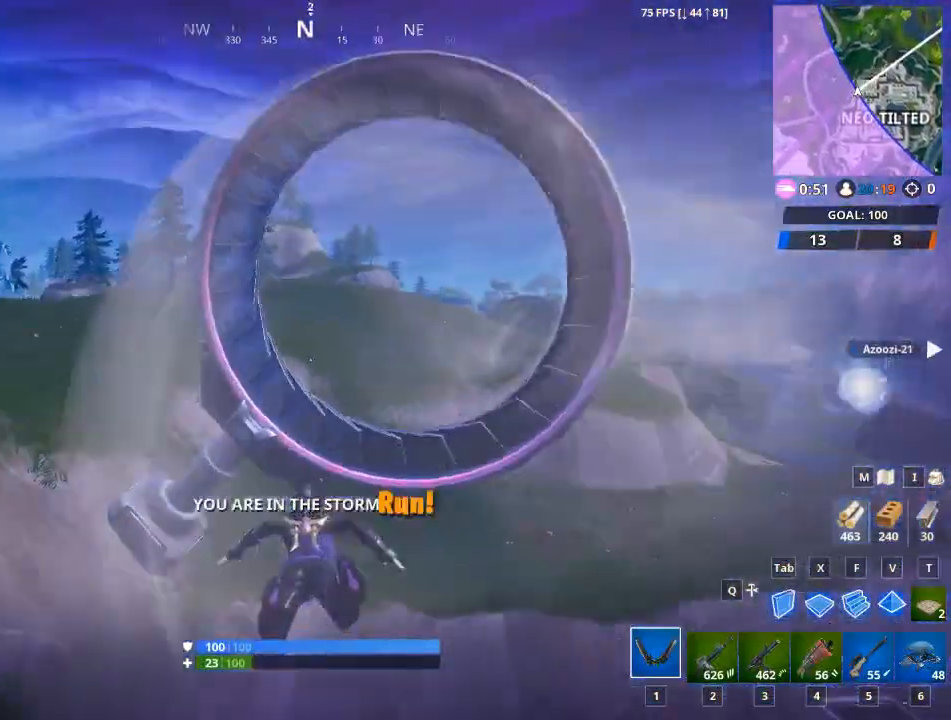
{"keys": ["w"], "mouse": [], "mouse_move": "up-right", "events": []}
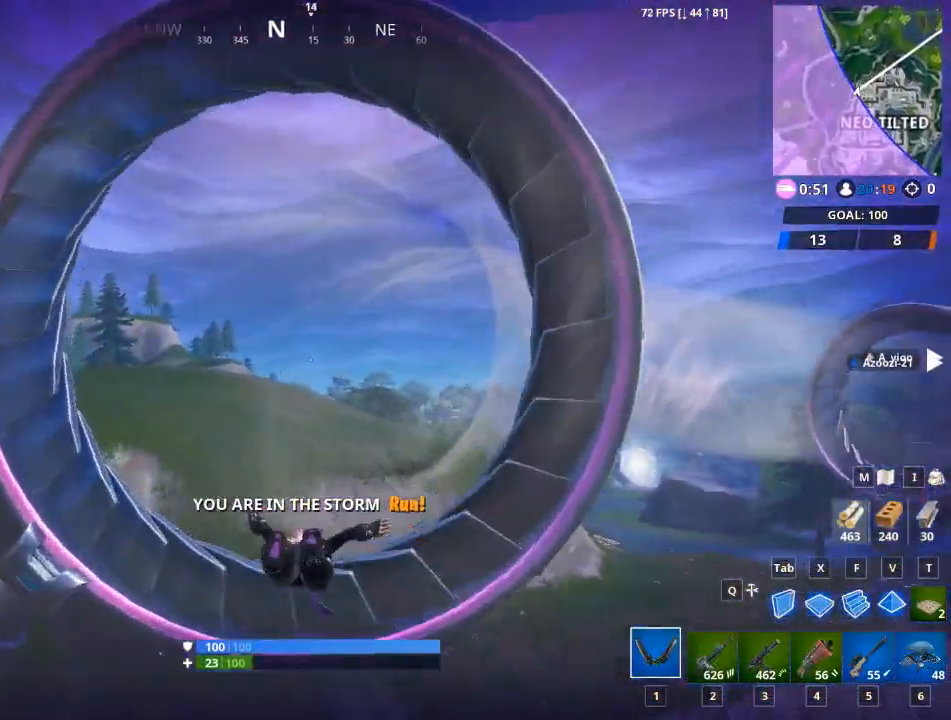
{"keys": ["w"], "mouse": [], "mouse_move": "right", "events": []}
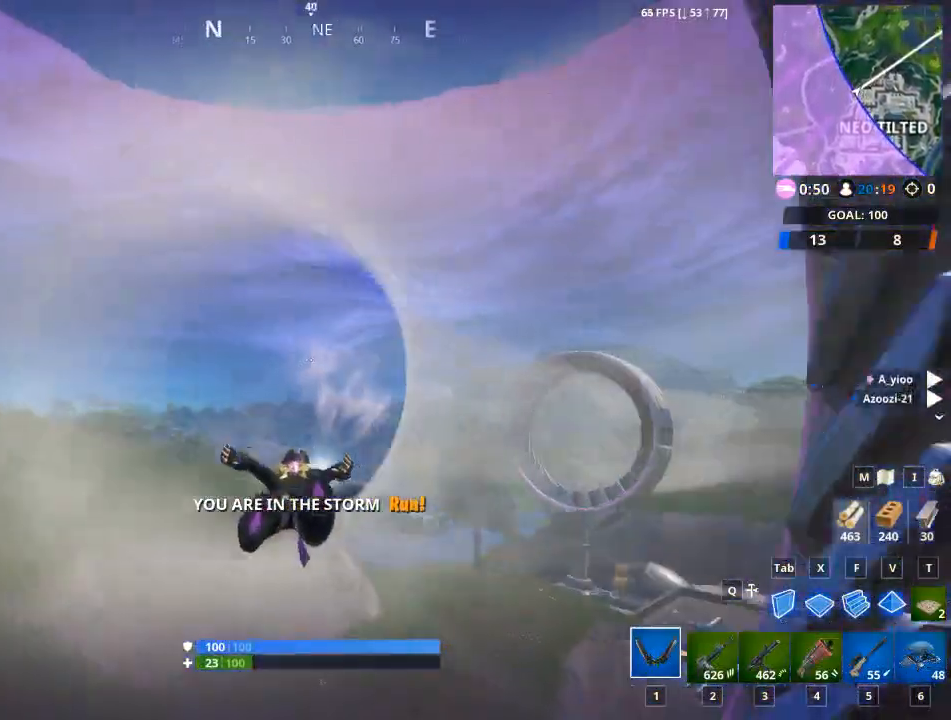
{"keys": ["w"], "mouse": [], "mouse_move": "right", "events": []}
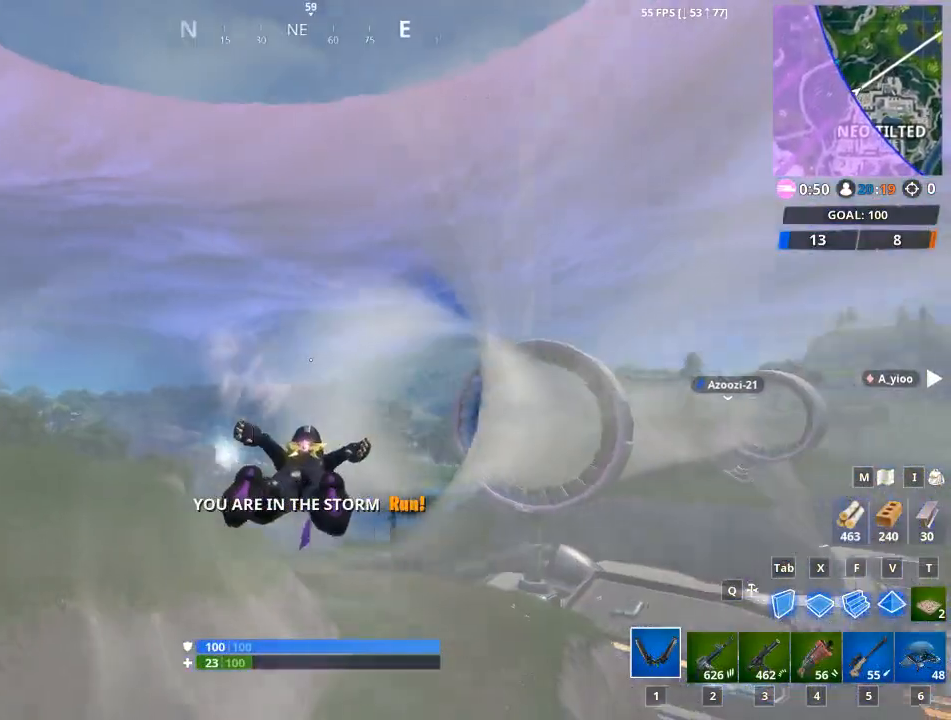
{"keys": ["w"], "mouse": [], "mouse_move": "still", "events": []}
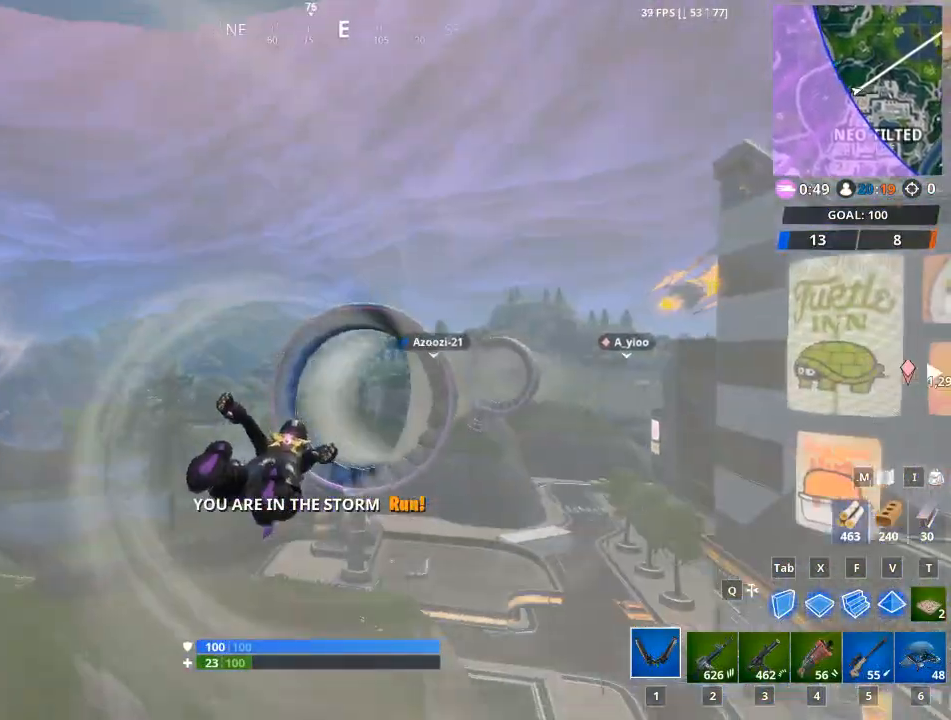
{"keys": ["w"], "mouse": [], "mouse_move": "still", "events": []}
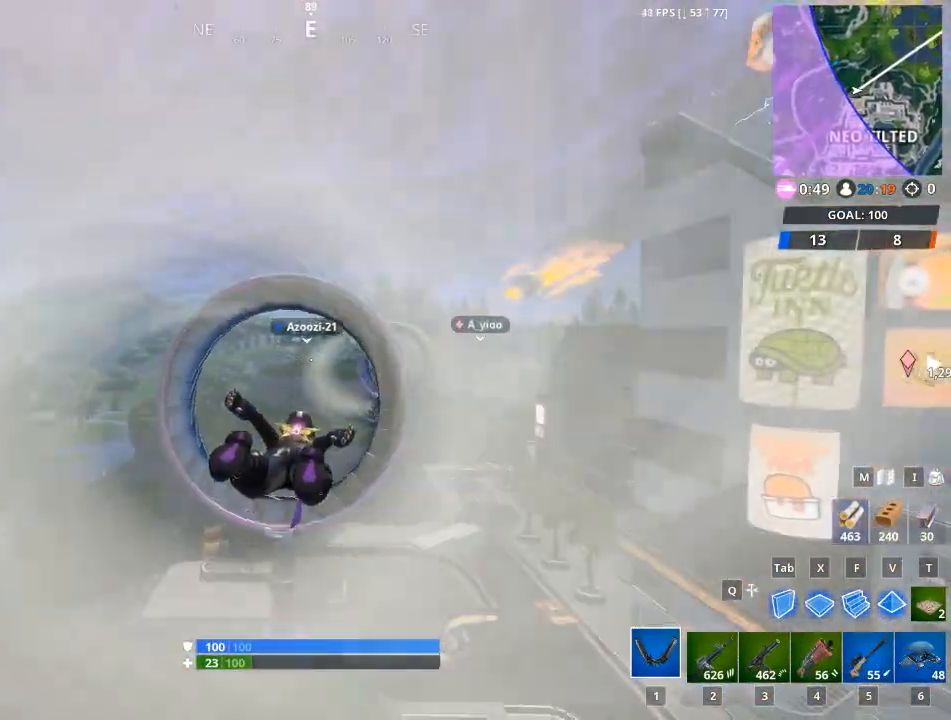
{"keys": ["w"], "mouse": [], "mouse_move": "still", "events": []}
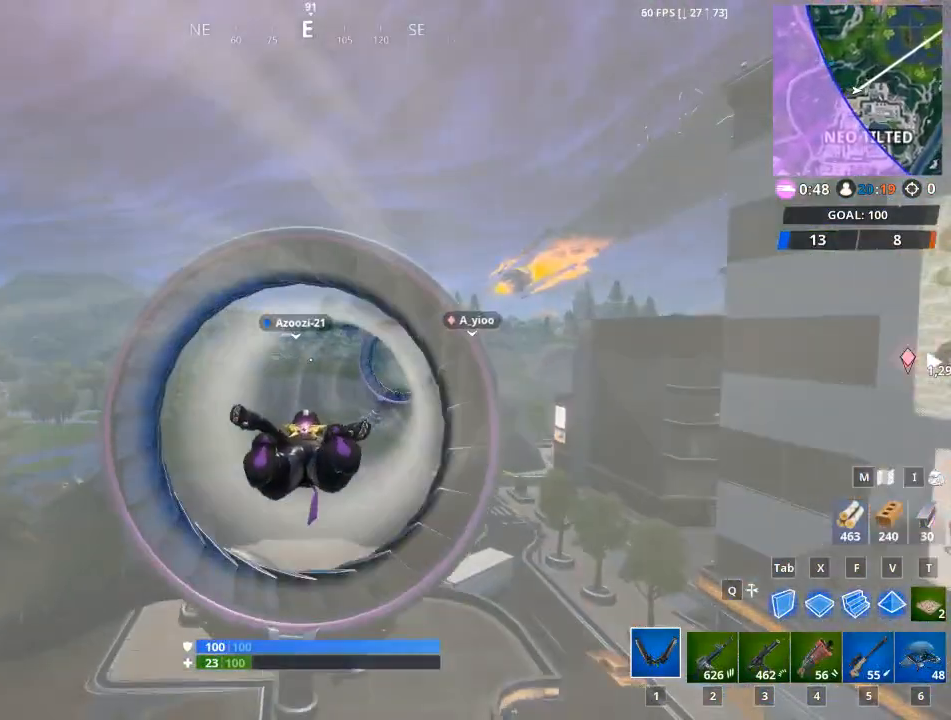
{"keys": ["1", "w"], "mouse": [], "mouse_move": "still", "events": [[166, "1", "down"], [317, "1", "up"], [450, "1", "down"]]}
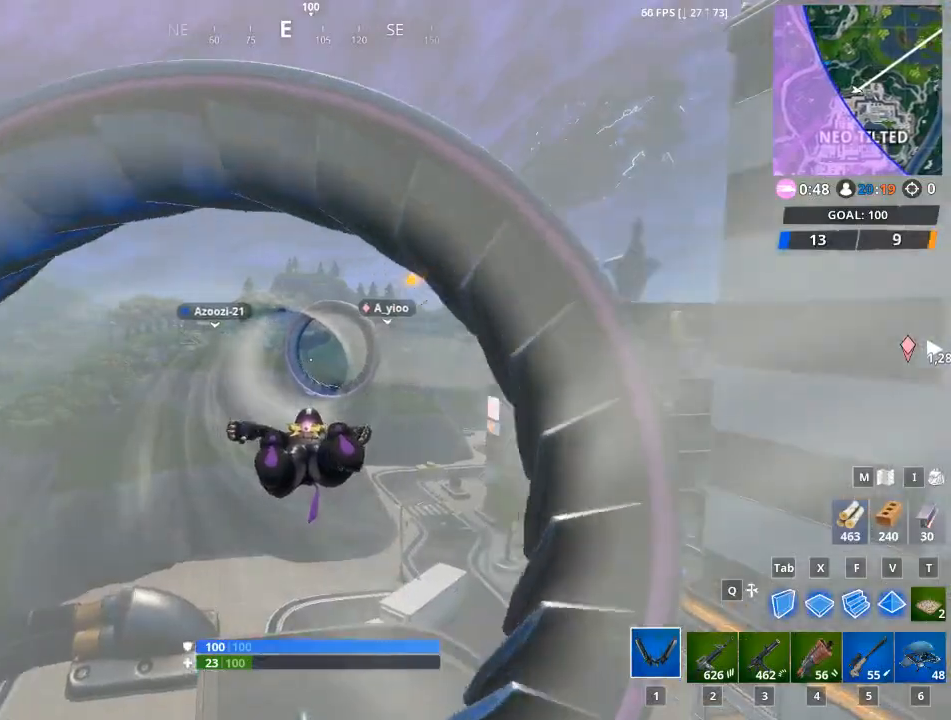
{"keys": ["w"], "mouse": [], "mouse_move": "still", "events": [[100, "1", "up"], [234, "1", "down"], [334, "1", "up"]]}
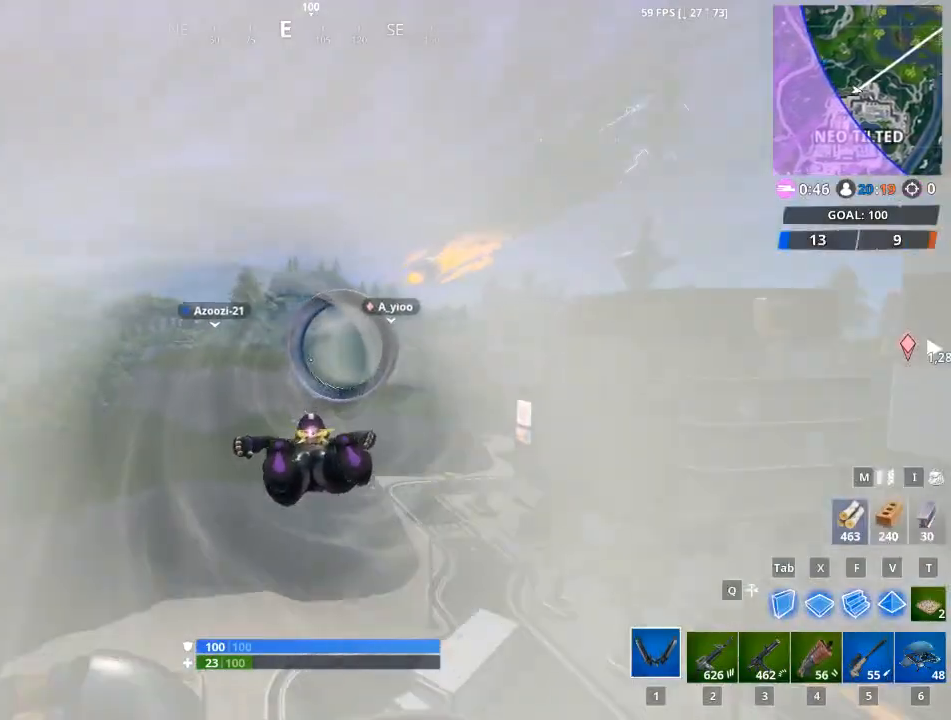
{"keys": ["w"], "mouse": [], "mouse_move": "still", "events": []}
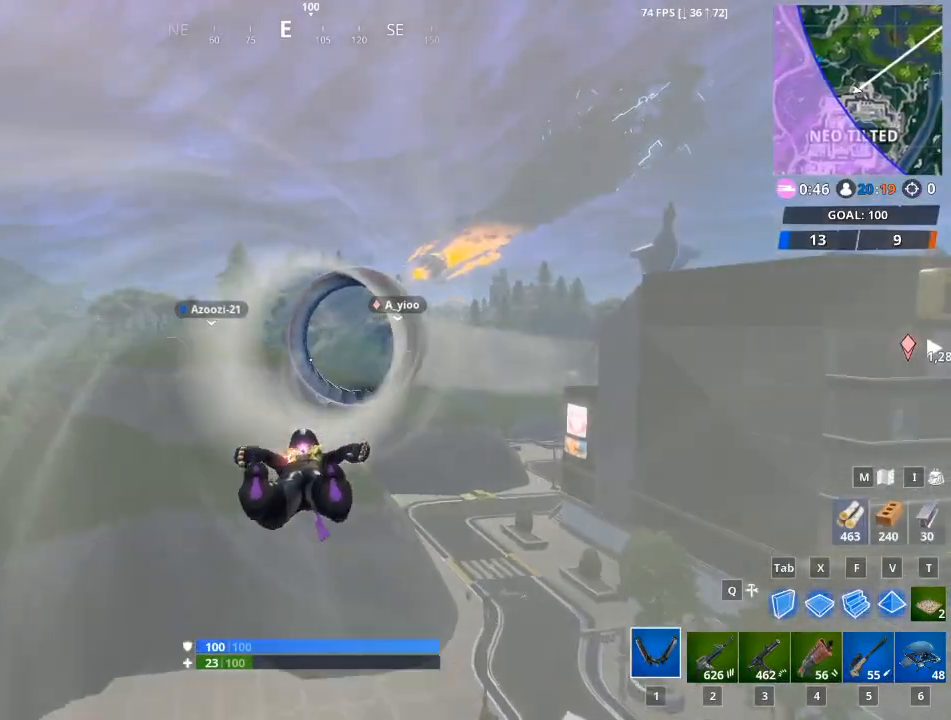
{"keys": ["w"], "mouse": [], "mouse_move": "still", "events": []}
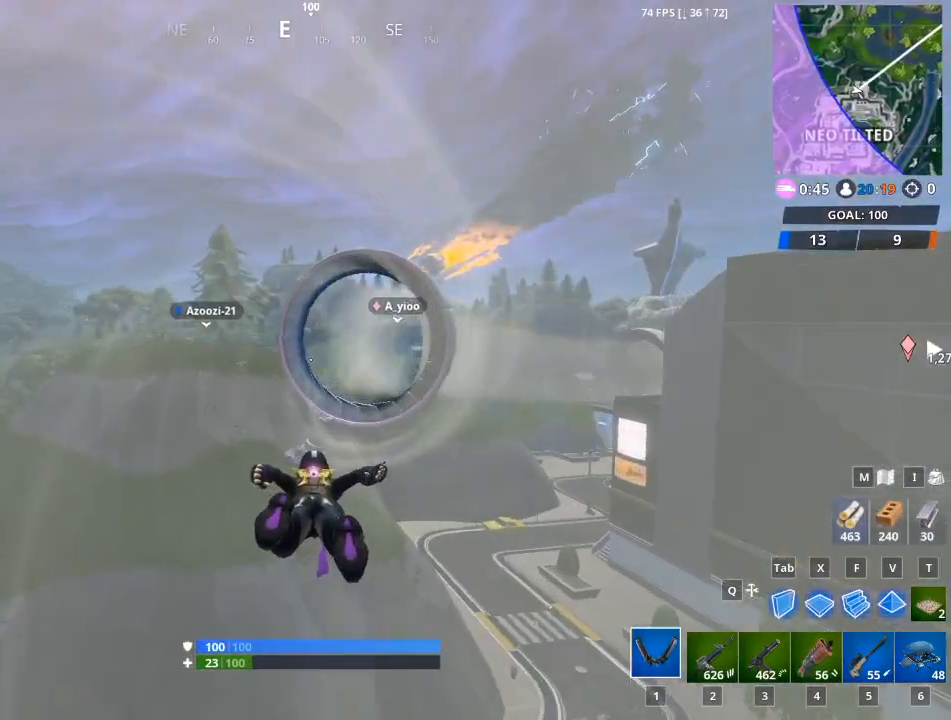
{"keys": ["w"], "mouse": [], "mouse_move": "still", "events": []}
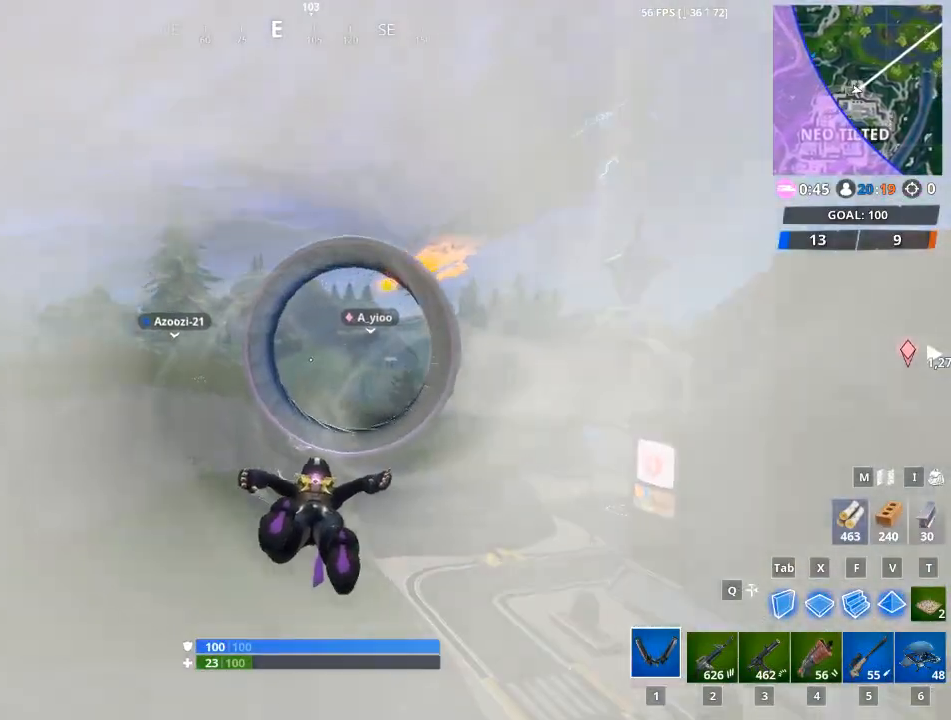
{"keys": ["w"], "mouse": [], "mouse_move": "still", "events": []}
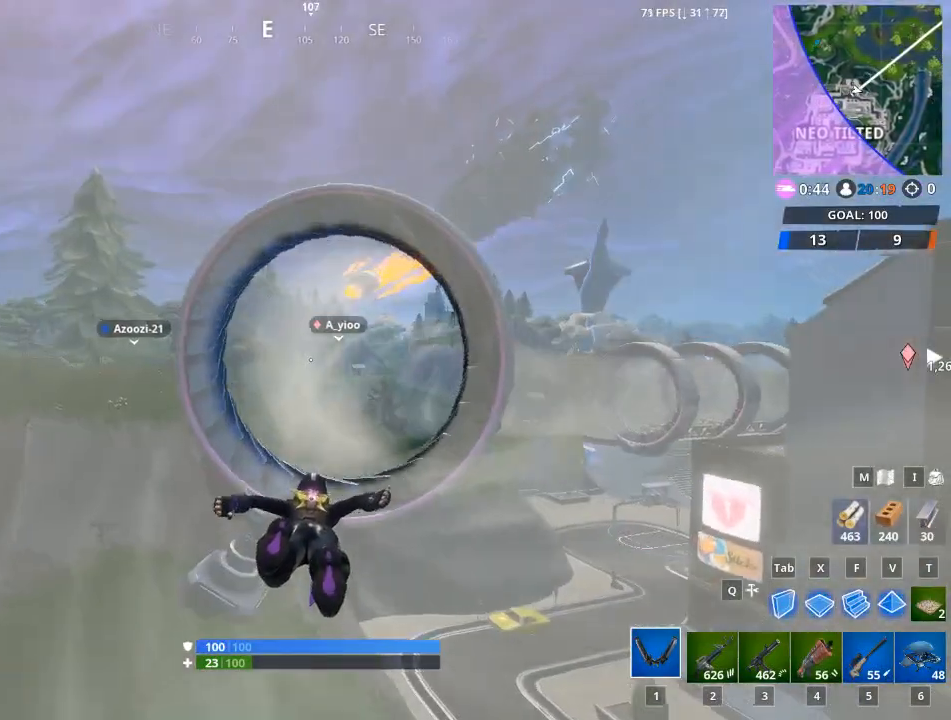
{"keys": ["w"], "mouse": [], "mouse_move": "still", "events": []}
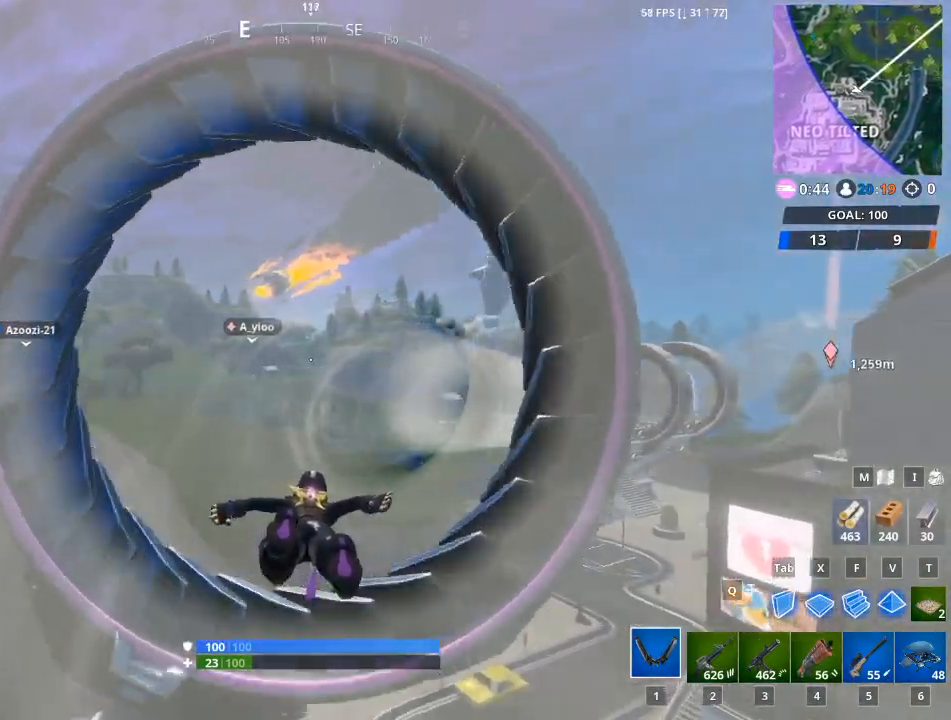
{"keys": ["w"], "mouse": [], "mouse_move": "still", "events": []}
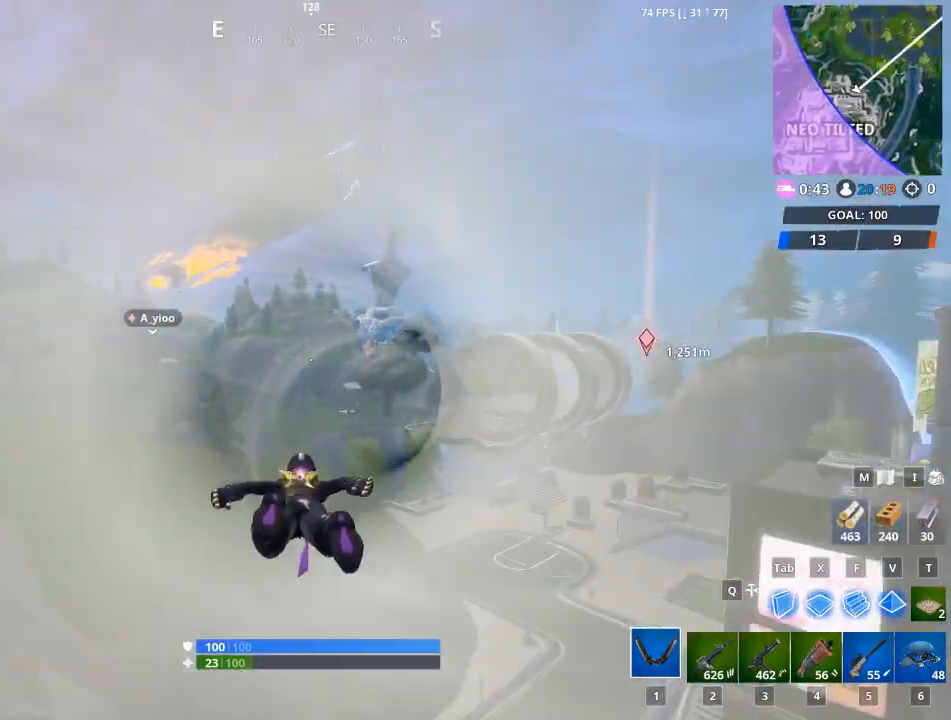
{"keys": ["w"], "mouse": [], "mouse_move": "up", "events": []}